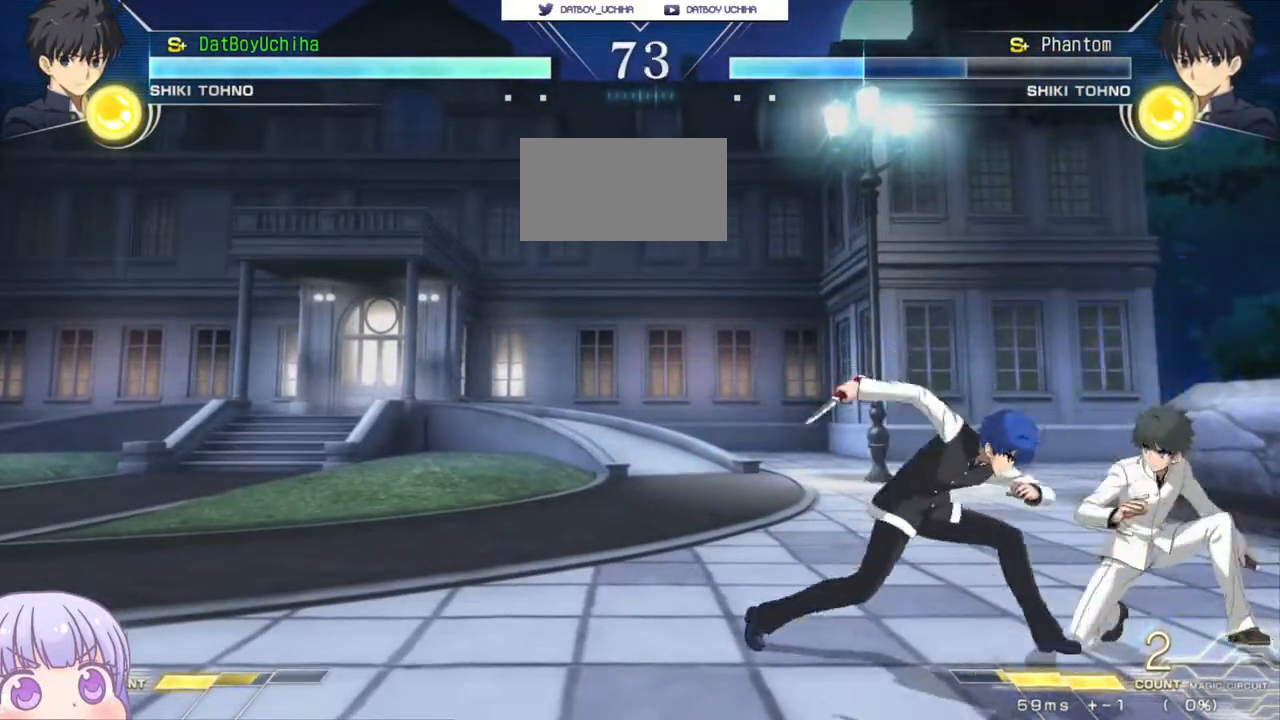
Gameplay with a controller (arcade stick); each line is a JSON object with the inputs held at the frame after it. "events" lists button and stick changes between this image and that frame as [ms after this image, input, new state], when the widget could be followed in between. Not read: L3 R3.
{"buttons": [], "left_stick": "down", "events": [[33, "R1", "up"], [50, "left_stick", "down"], [367, "TRIANGLE", "down"], [417, "TRIANGLE", "up"]]}
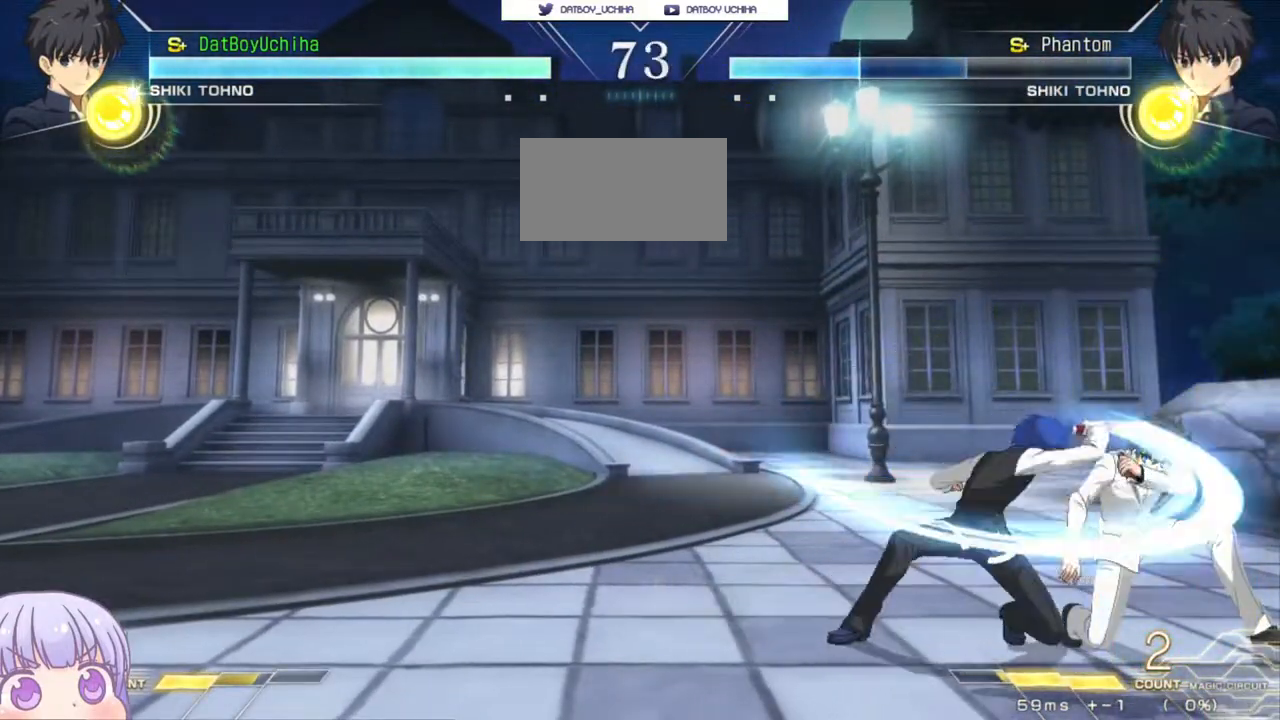
{"buttons": [], "left_stick": "left", "events": [[33, "left_stick", "center"], [367, "left_stick", "left"]]}
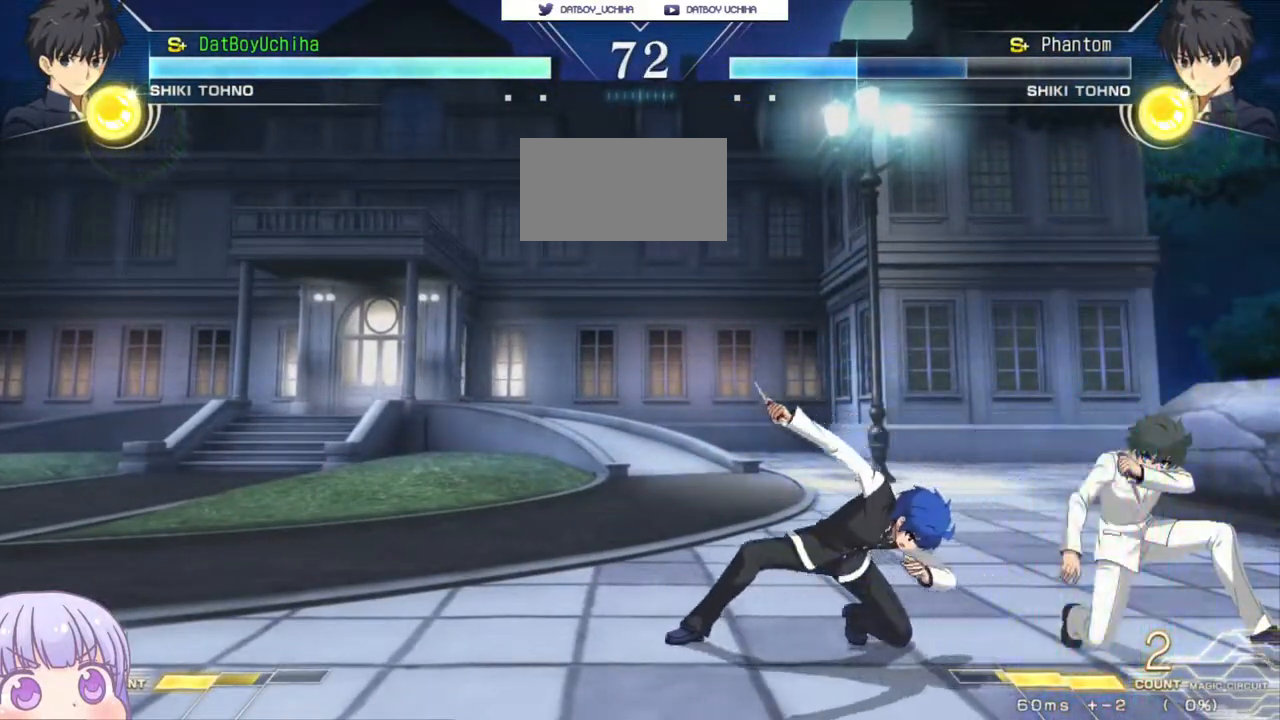
{"buttons": ["R1"], "left_stick": "center", "events": [[300, "R1", "down"], [300, "left_stick", "center"]]}
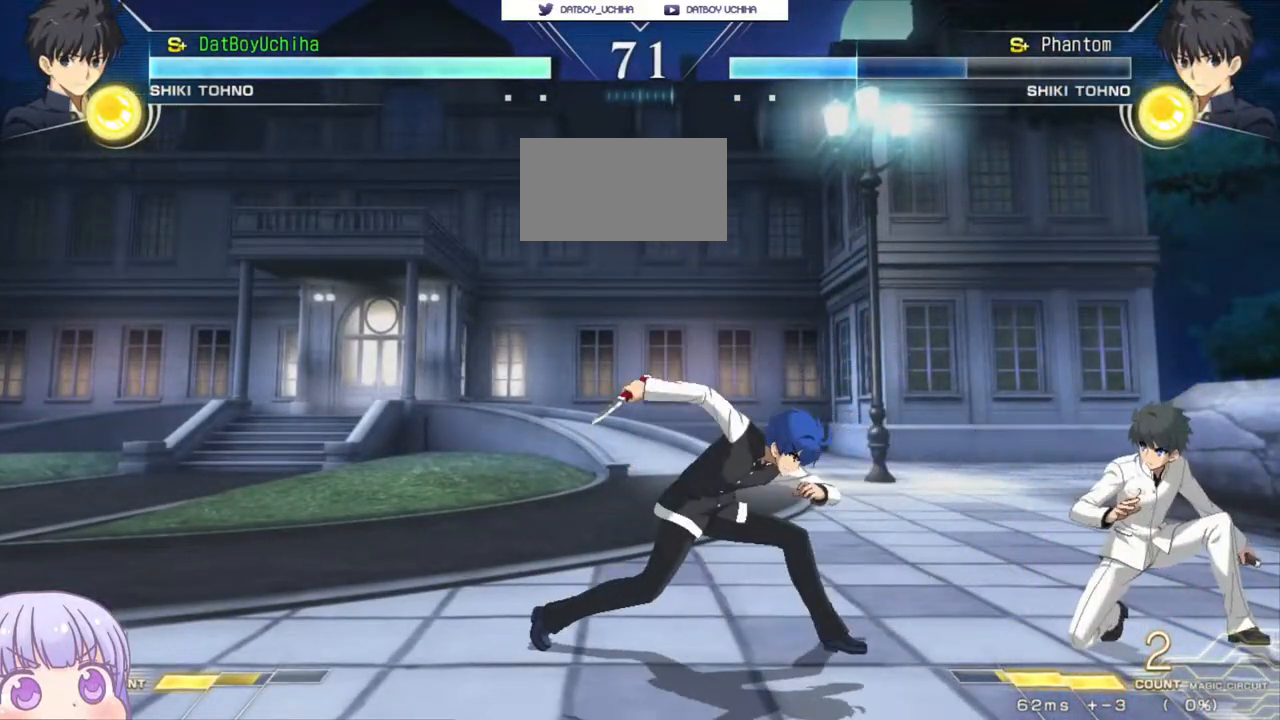
{"buttons": ["R1"], "left_stick": "center", "events": []}
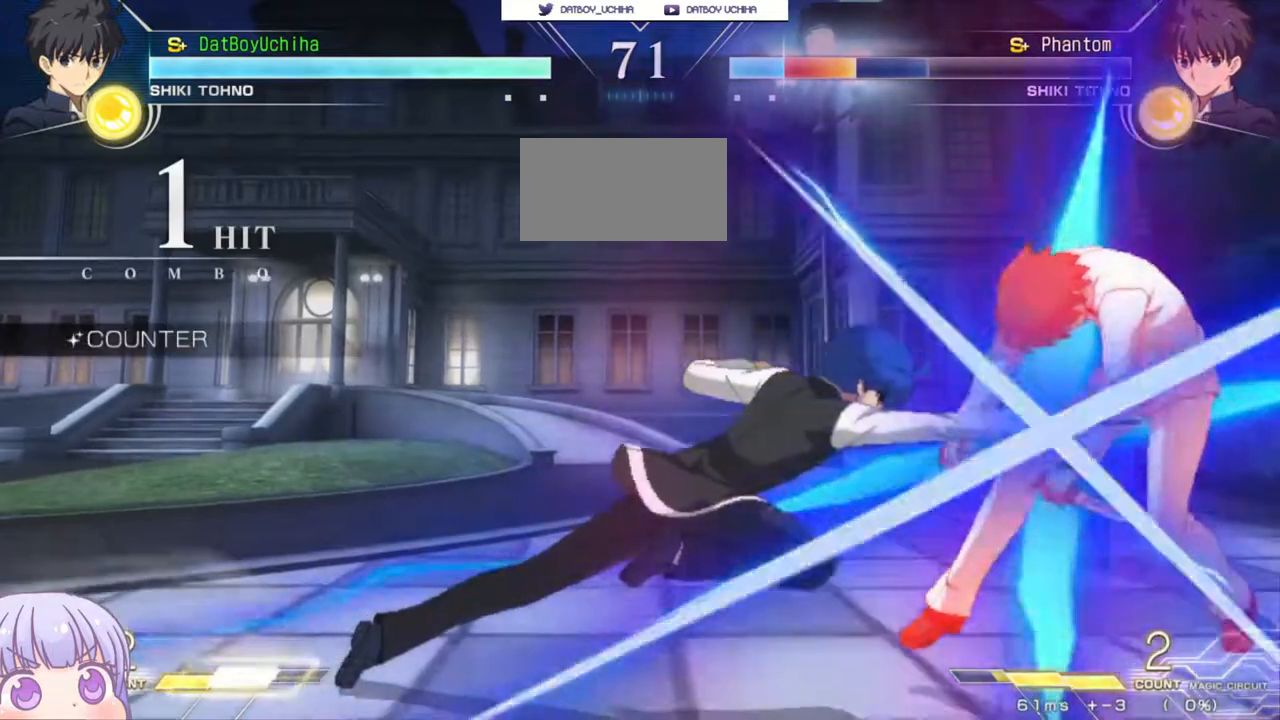
{"buttons": [], "left_stick": "center", "events": [[100, "R1", "up"], [167, "SQUARE", "down"], [183, "left_stick", "left"], [233, "SQUARE", "up"], [300, "left_stick", "center"], [317, "SQUARE", "down"], [383, "SQUARE", "up"]]}
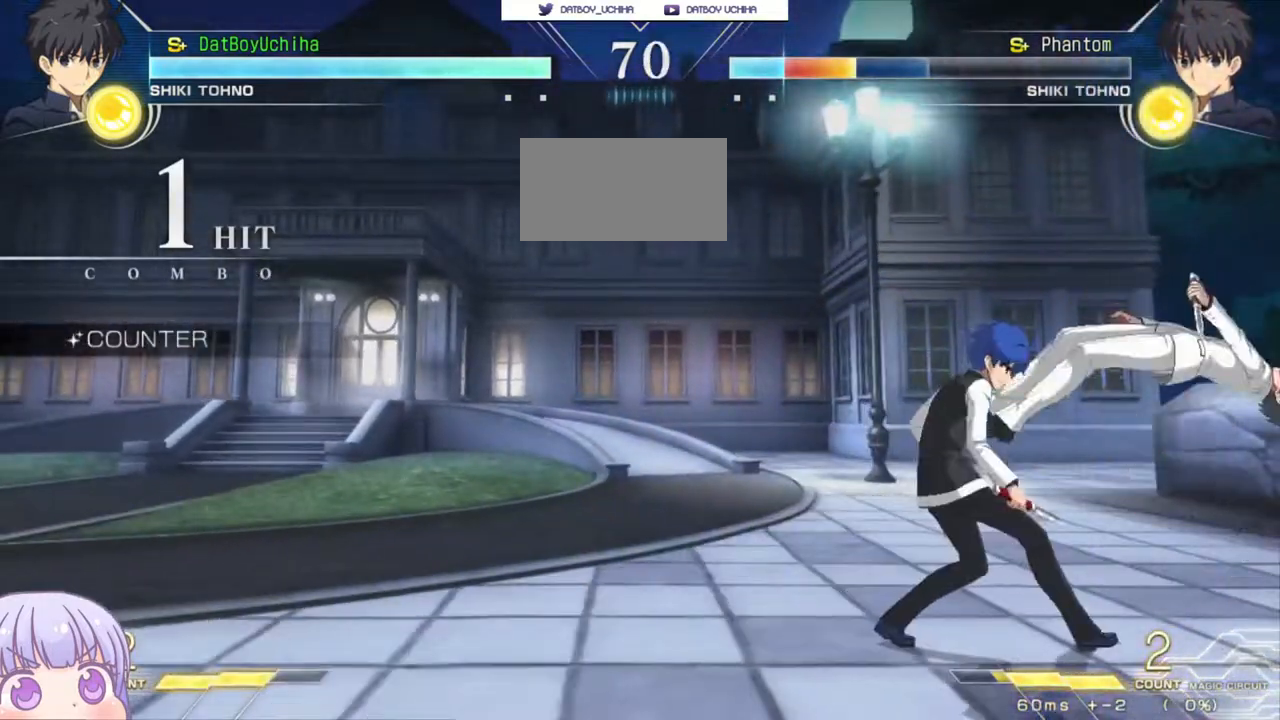
{"buttons": [], "left_stick": "center", "events": [[200, "left_stick", "down"], [233, "SQUARE", "down"], [367, "SQUARE", "up"], [383, "left_stick", "center"]]}
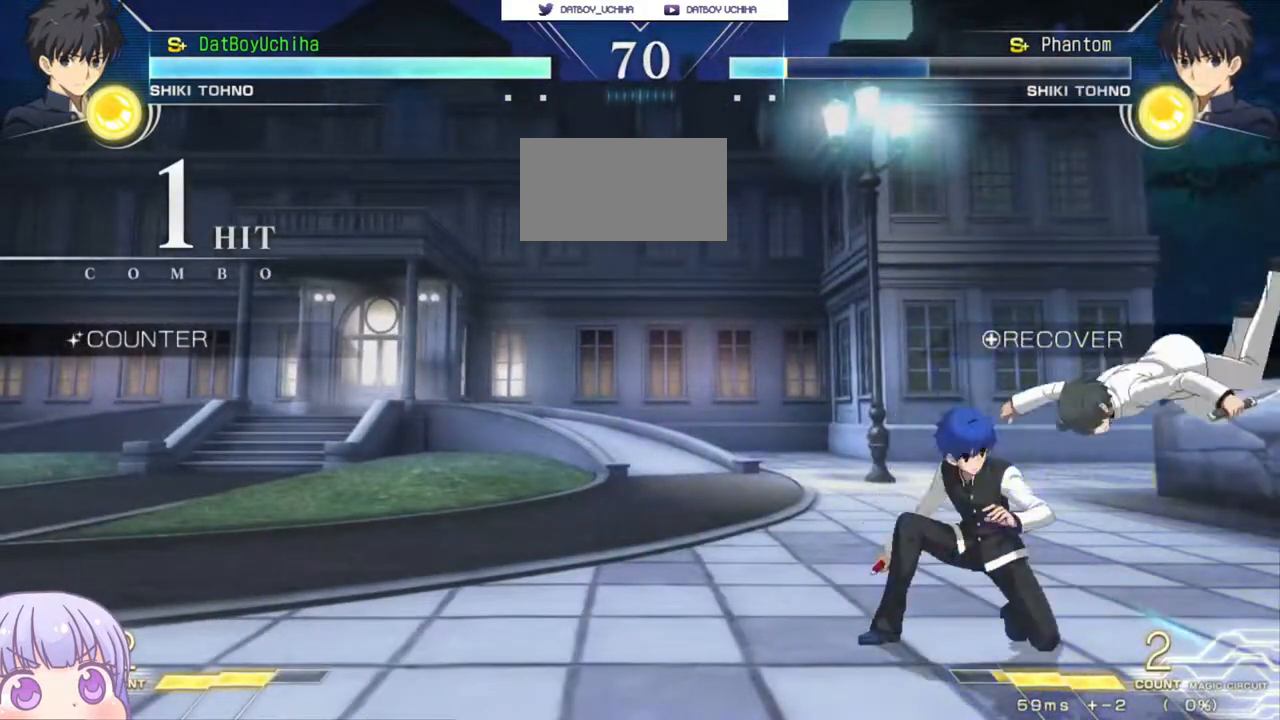
{"buttons": [], "left_stick": "down-left", "events": [[50, "TRIANGLE", "down"], [117, "TRIANGLE", "up"], [233, "left_stick", "down"], [283, "left_stick", "down-left"], [367, "TRIANGLE", "down"], [433, "TRIANGLE", "up"]]}
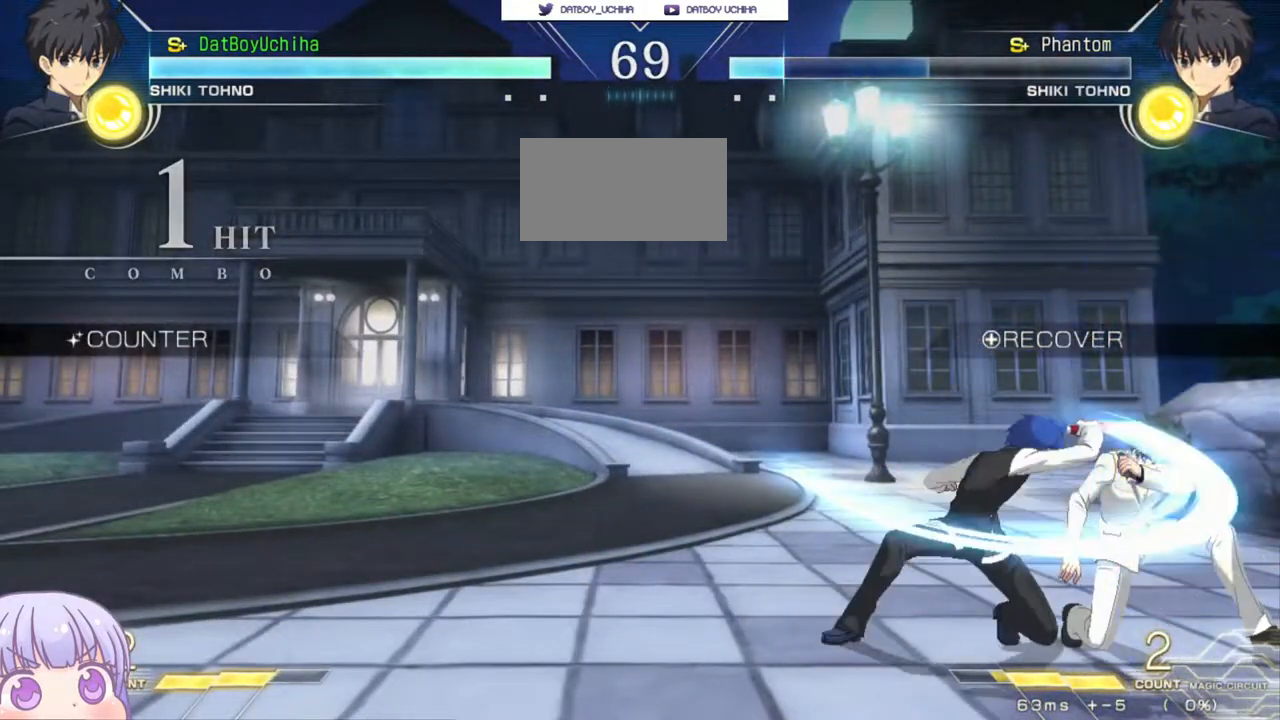
{"buttons": ["CIRCLE"], "left_stick": "right", "events": [[100, "SQUARE", "down"], [167, "SQUARE", "up"], [417, "left_stick", "center"], [467, "left_stick", "right"], [483, "CIRCLE", "down"]]}
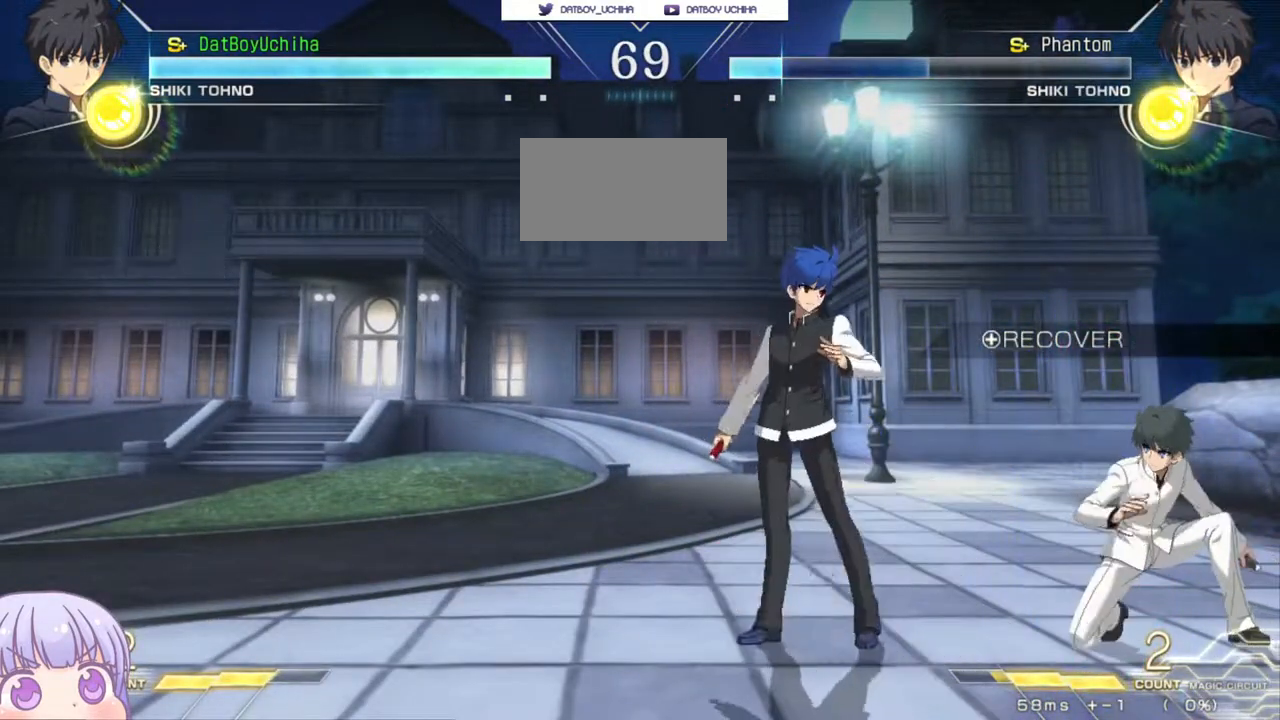
{"buttons": [], "left_stick": "center", "events": [[50, "CIRCLE", "up"], [133, "left_stick", "center"], [183, "TRIANGLE", "down"], [217, "TRIANGLE", "up"]]}
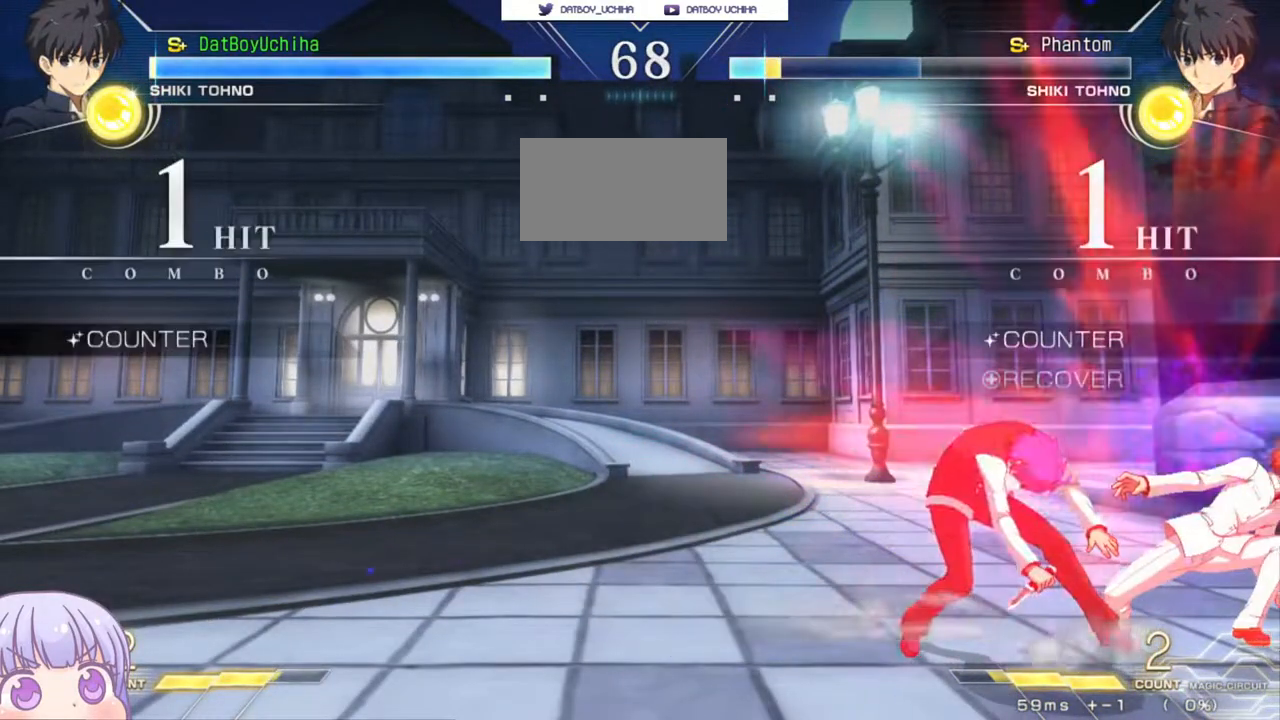
{"buttons": [], "left_stick": "center", "events": [[183, "left_stick", "left"], [233, "left_stick", "down-left"], [300, "TRIANGLE", "down"], [383, "TRIANGLE", "up"], [433, "left_stick", "center"]]}
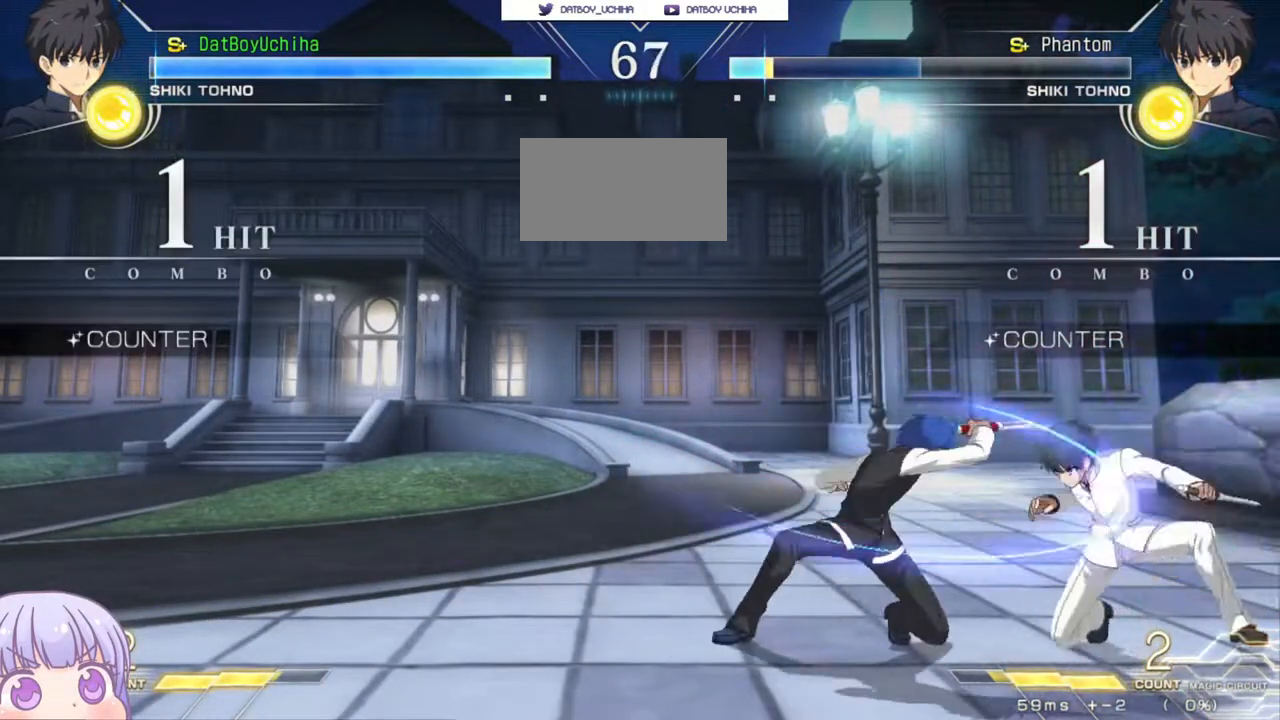
{"buttons": [], "left_stick": "down", "events": [[183, "R1", "down"], [217, "R1", "up"], [383, "left_stick", "down"]]}
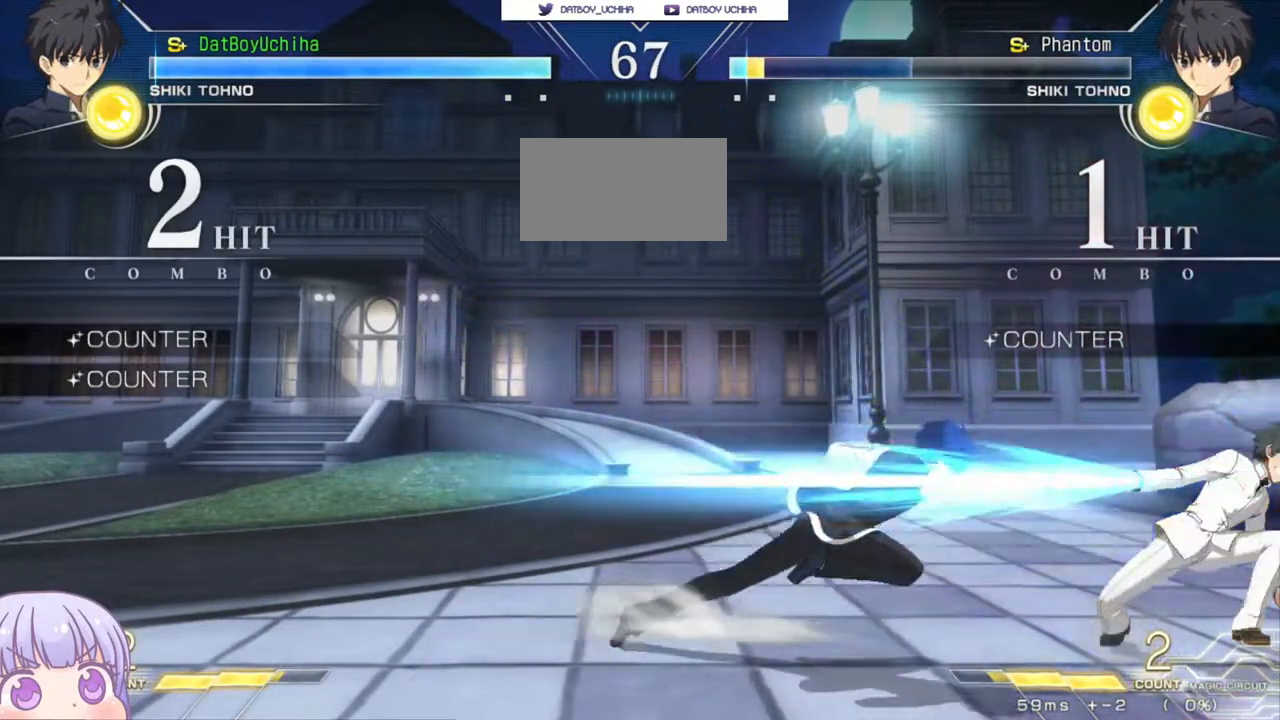
{"buttons": [], "left_stick": "center", "events": [[150, "R1", "down"], [217, "R1", "up"], [367, "left_stick", "center"], [400, "TRIANGLE", "down"], [467, "TRIANGLE", "up"]]}
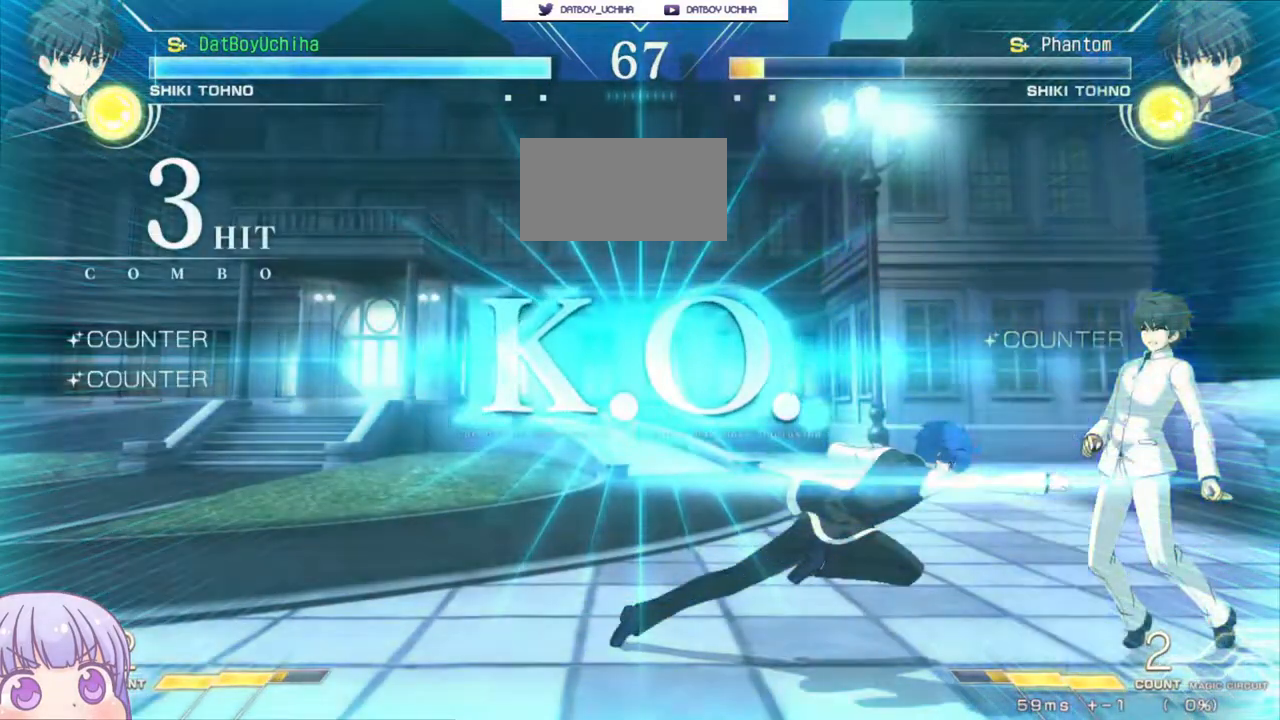
{"buttons": [], "left_stick": "center", "events": []}
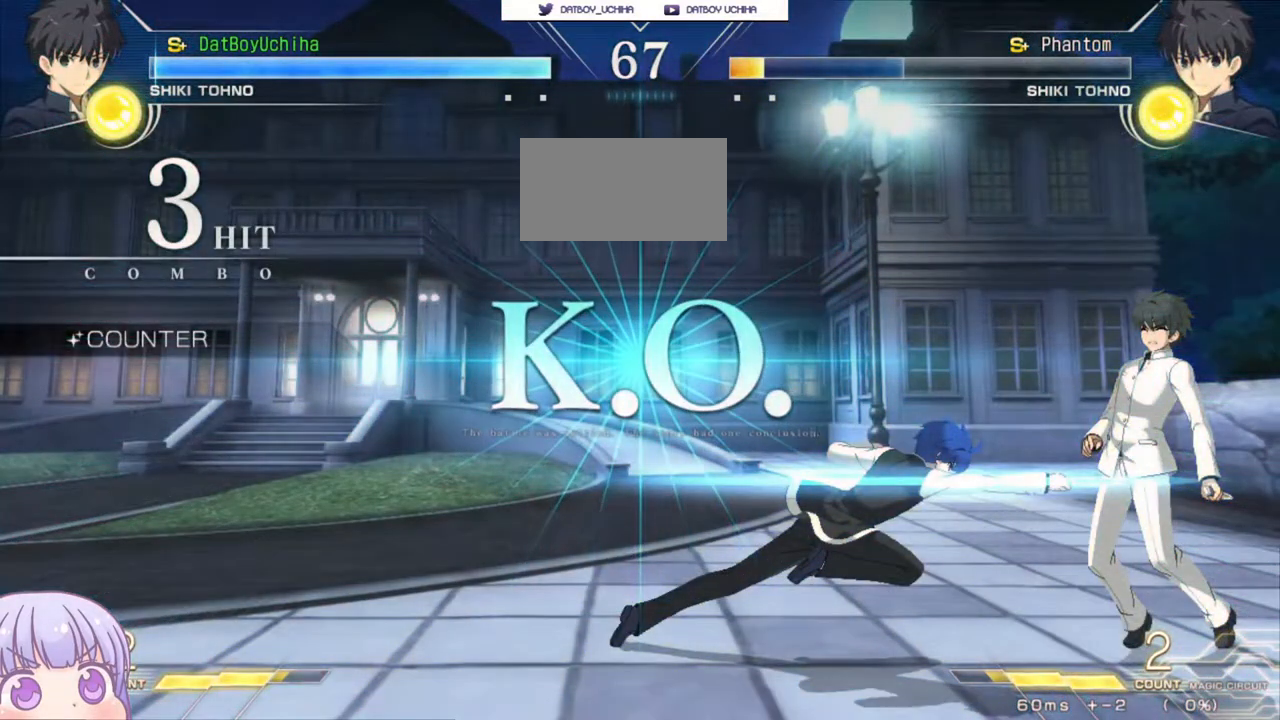
{"buttons": [], "left_stick": "center", "events": []}
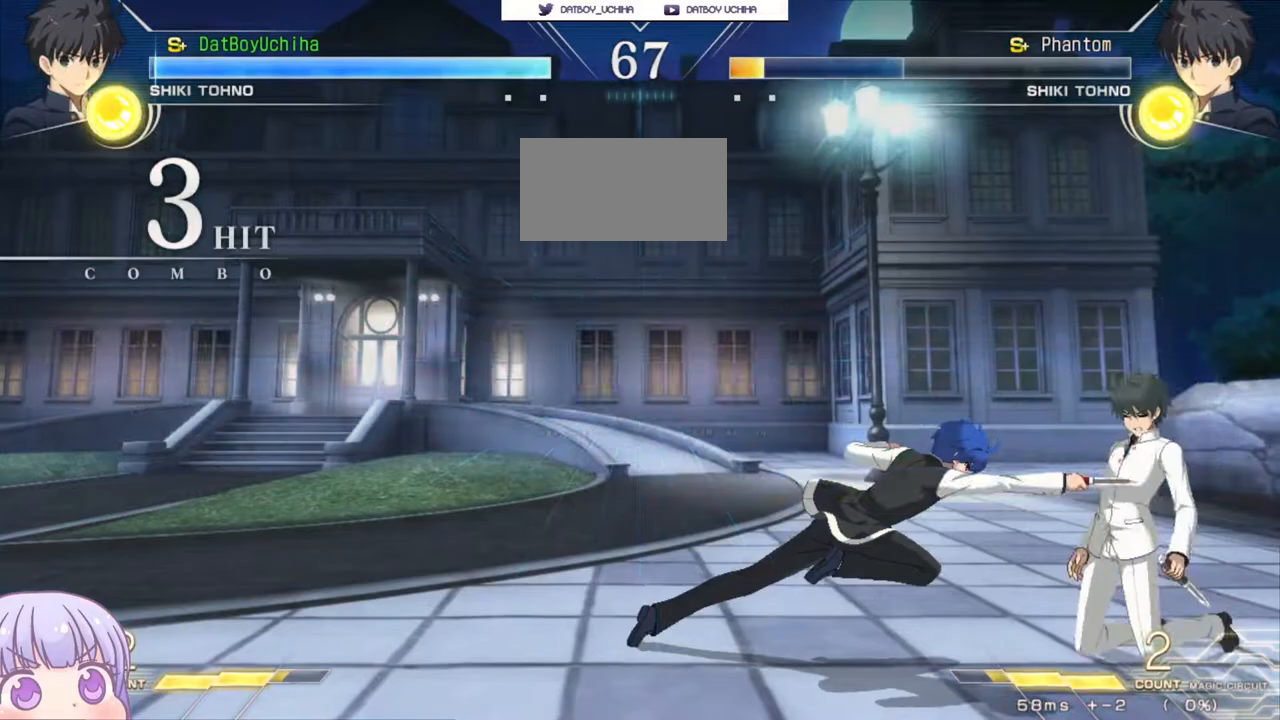
{"buttons": [], "left_stick": "center", "events": []}
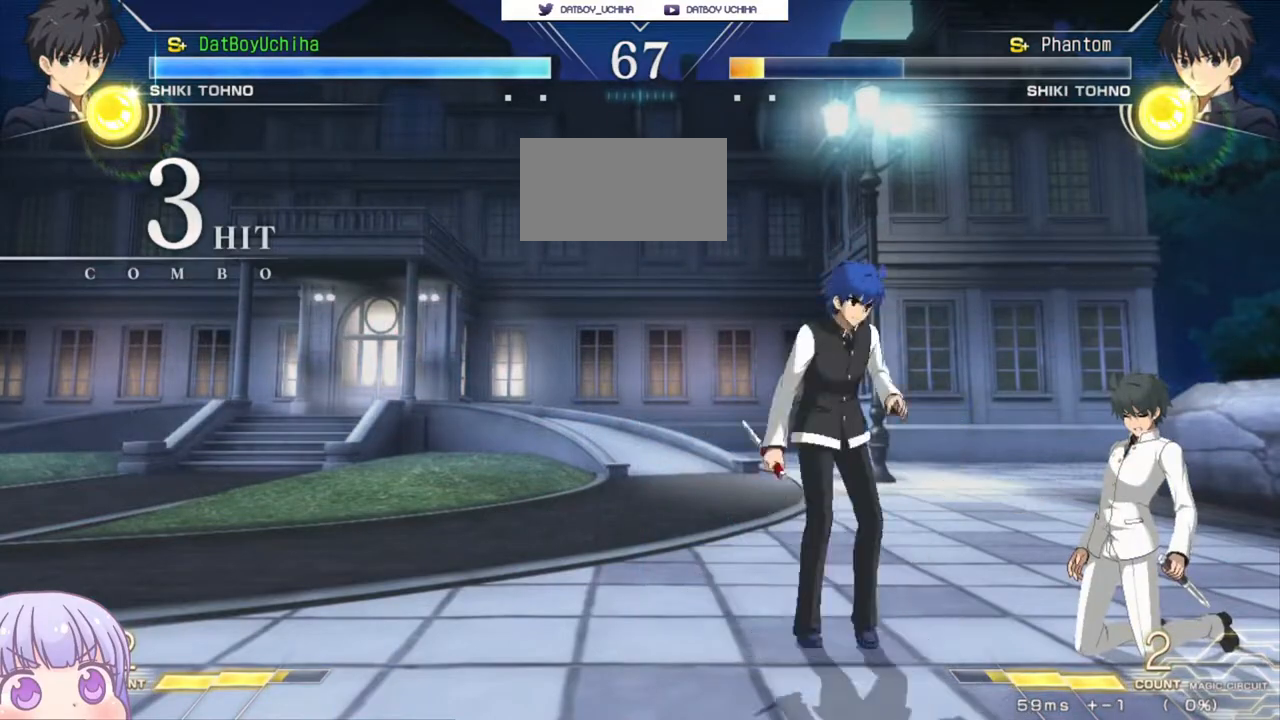
{"buttons": [], "left_stick": "center", "events": []}
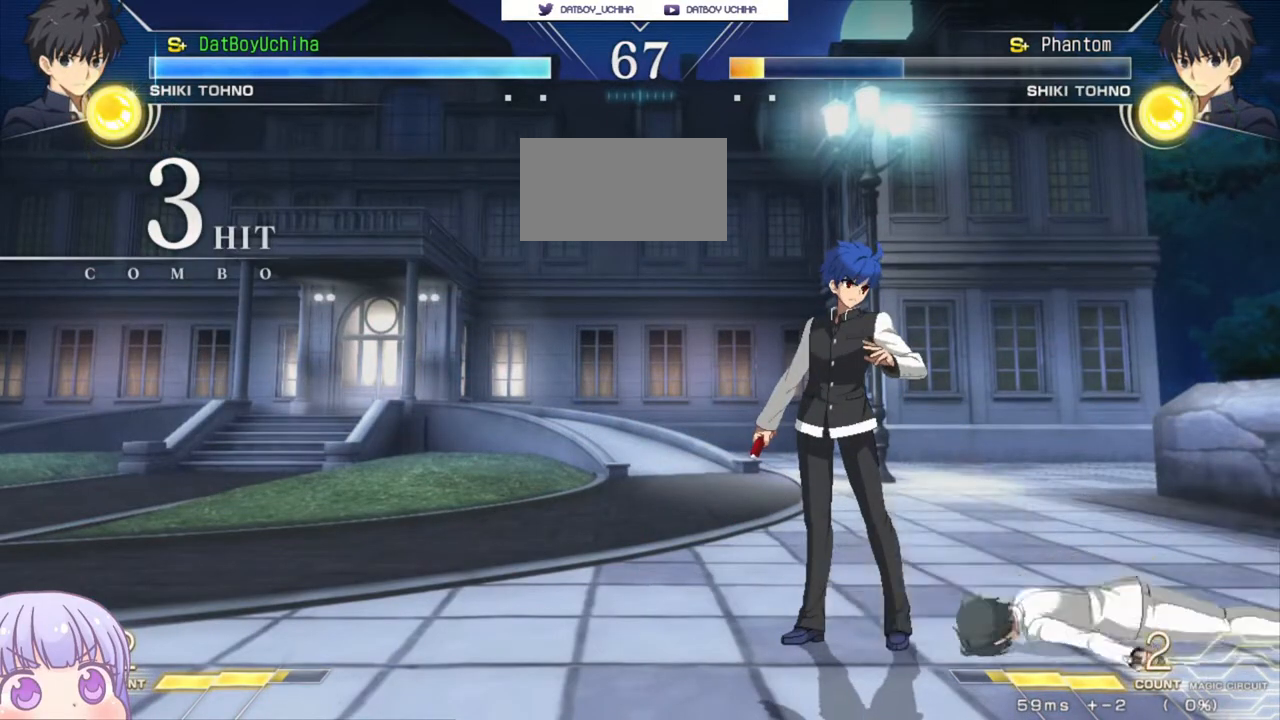
{"buttons": ["CROSS", "SQUARE"], "left_stick": "center", "events": [[283, "R1", "down"], [300, "SQUARE", "down"], [317, "CROSS", "down"], [317, "TRIANGLE", "down"], [367, "CROSS", "up"], [400, "SQUARE", "up"], [400, "TRIANGLE", "up"], [433, "CROSS", "down"], [433, "R1", "up"], [483, "SQUARE", "down"]]}
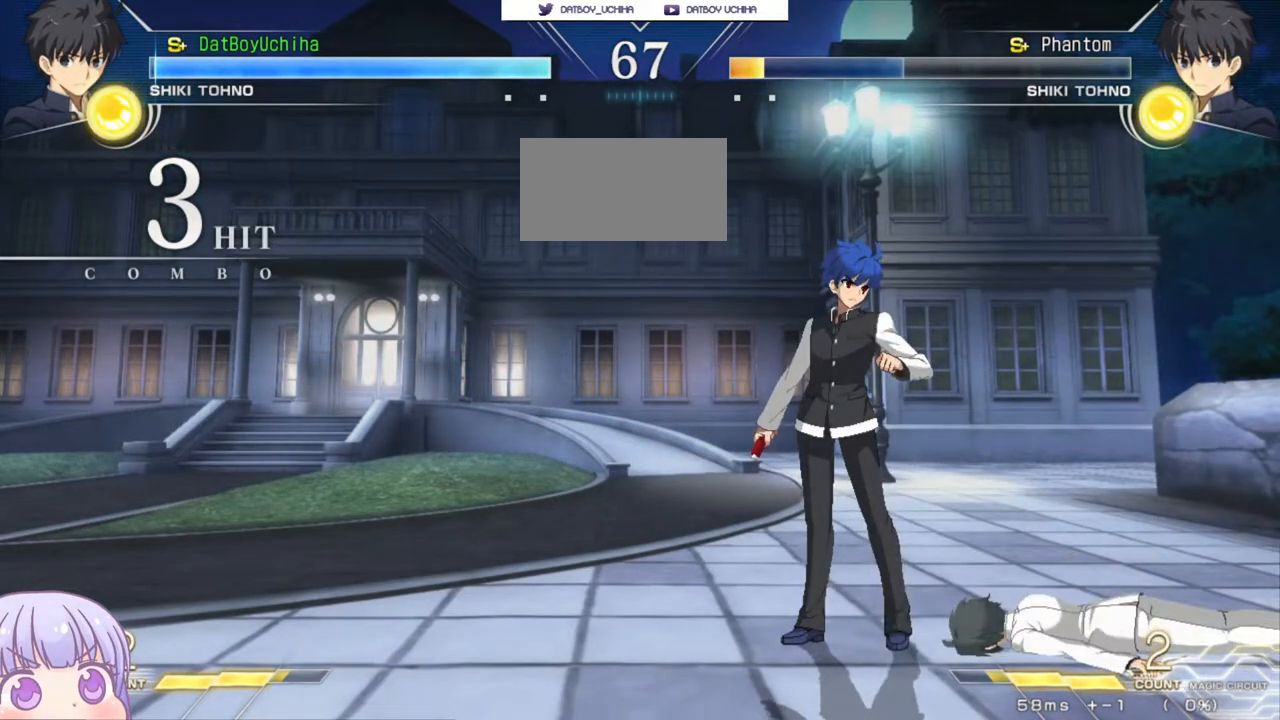
{"buttons": ["R1"], "left_stick": "center", "events": [[17, "TRIANGLE", "down"], [50, "CROSS", "up"], [50, "R1", "down"], [100, "SQUARE", "up"], [100, "TRIANGLE", "up"], [133, "CROSS", "down"], [167, "R1", "up"], [183, "SQUARE", "down"], [200, "TRIANGLE", "down"], [217, "CROSS", "up"], [250, "R1", "down"], [283, "SQUARE", "up"], [283, "TRIANGLE", "up"], [317, "CROSS", "down"], [333, "R1", "up"], [367, "SQUARE", "down"], [383, "TRIANGLE", "down"], [417, "CROSS", "up"], [433, "R1", "down"], [467, "SQUARE", "up"], [467, "TRIANGLE", "up"]]}
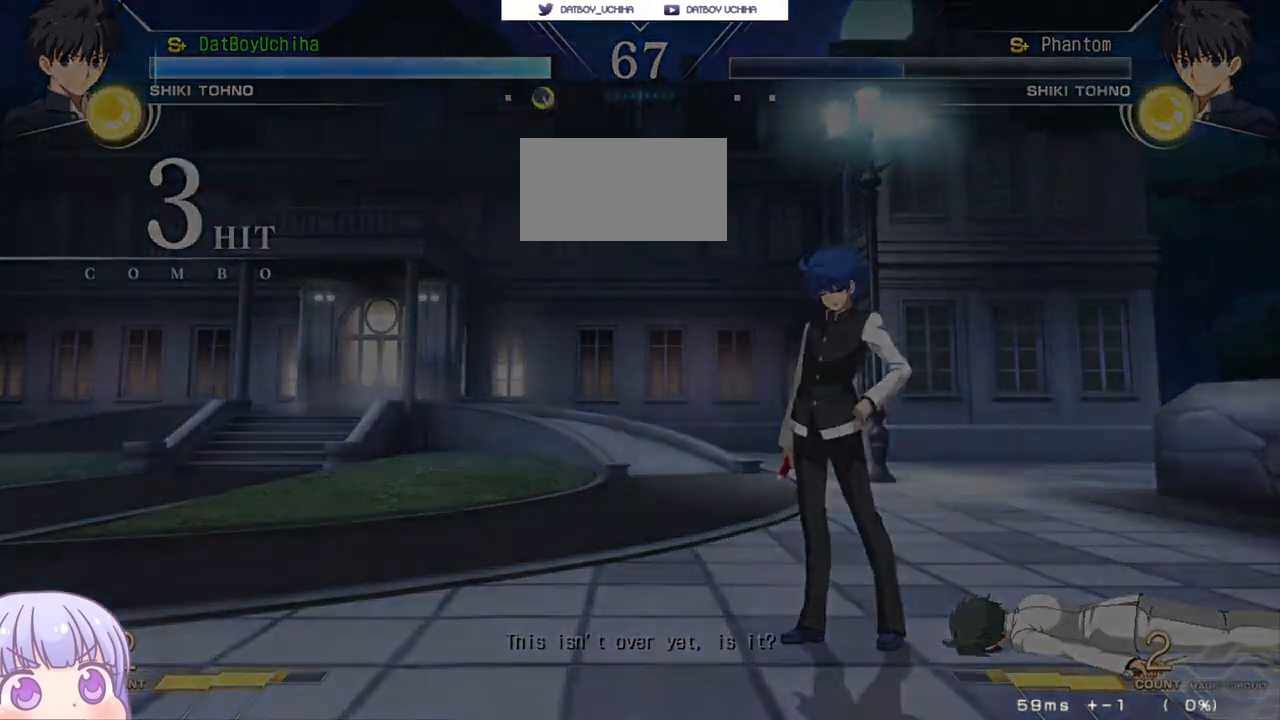
{"buttons": ["CROSS", "SQUARE"], "left_stick": "center", "events": [[17, "R1", "up"], [233, "CROSS", "down"], [250, "SQUARE", "down"], [283, "TRIANGLE", "down"], [317, "CROSS", "up"], [367, "SQUARE", "up"], [367, "TRIANGLE", "up"], [467, "CROSS", "down"], [500, "SQUARE", "down"]]}
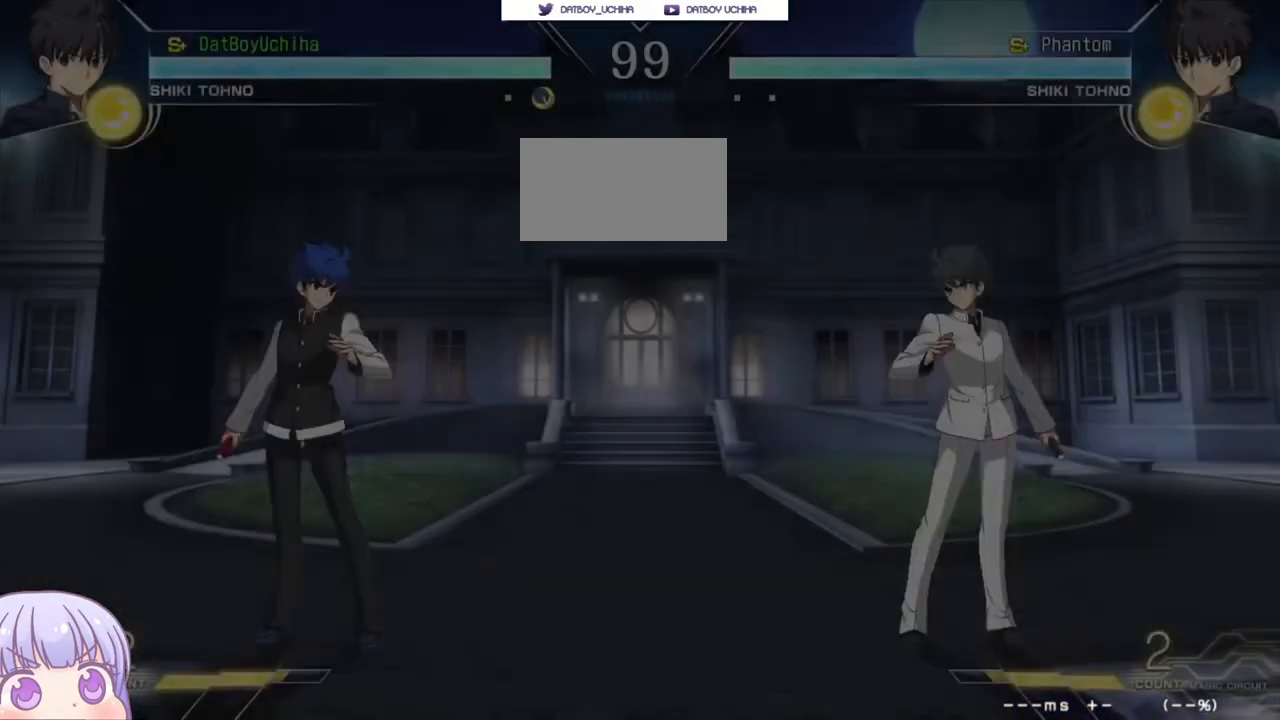
{"buttons": [], "left_stick": "center", "events": [[17, "TRIANGLE", "down"], [83, "CROSS", "up"], [100, "SQUARE", "up"], [117, "TRIANGLE", "up"], [217, "CROSS", "down"], [233, "SQUARE", "down"], [250, "TRIANGLE", "down"], [300, "CROSS", "up"], [333, "SQUARE", "up"], [333, "TRIANGLE", "up"]]}
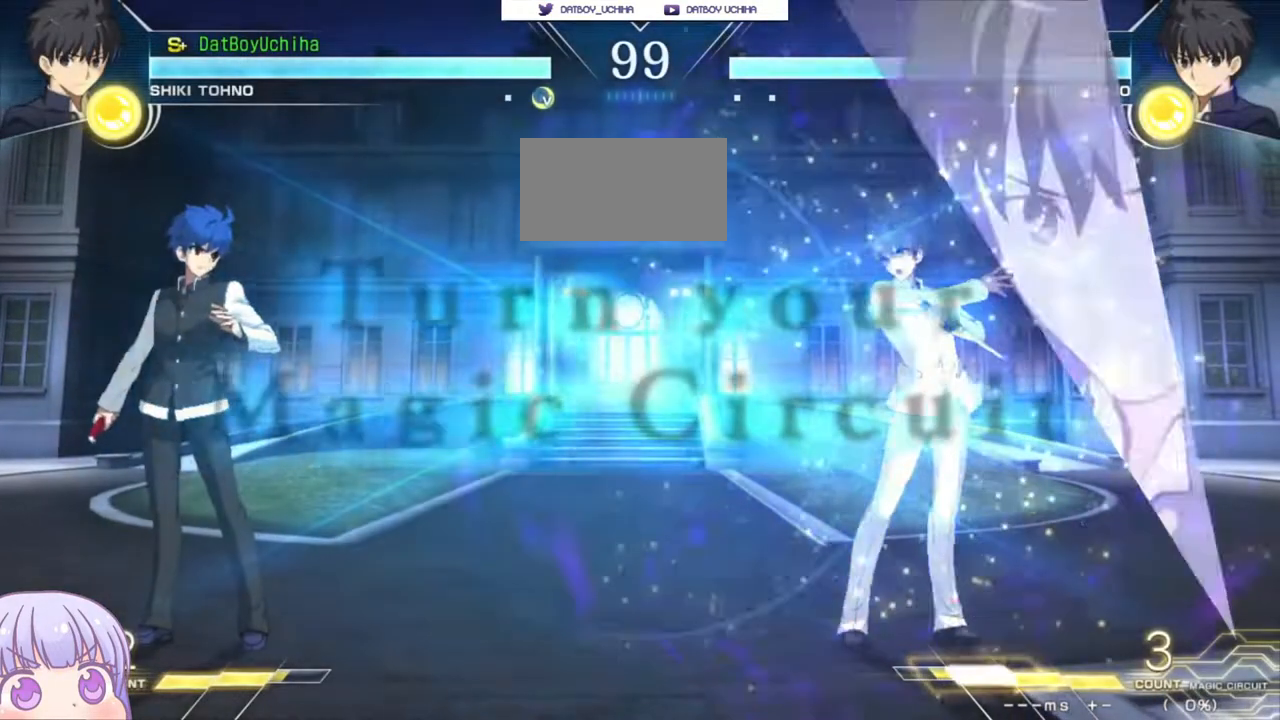
{"buttons": [], "left_stick": "up-left", "events": [[417, "left_stick", "up-left"]]}
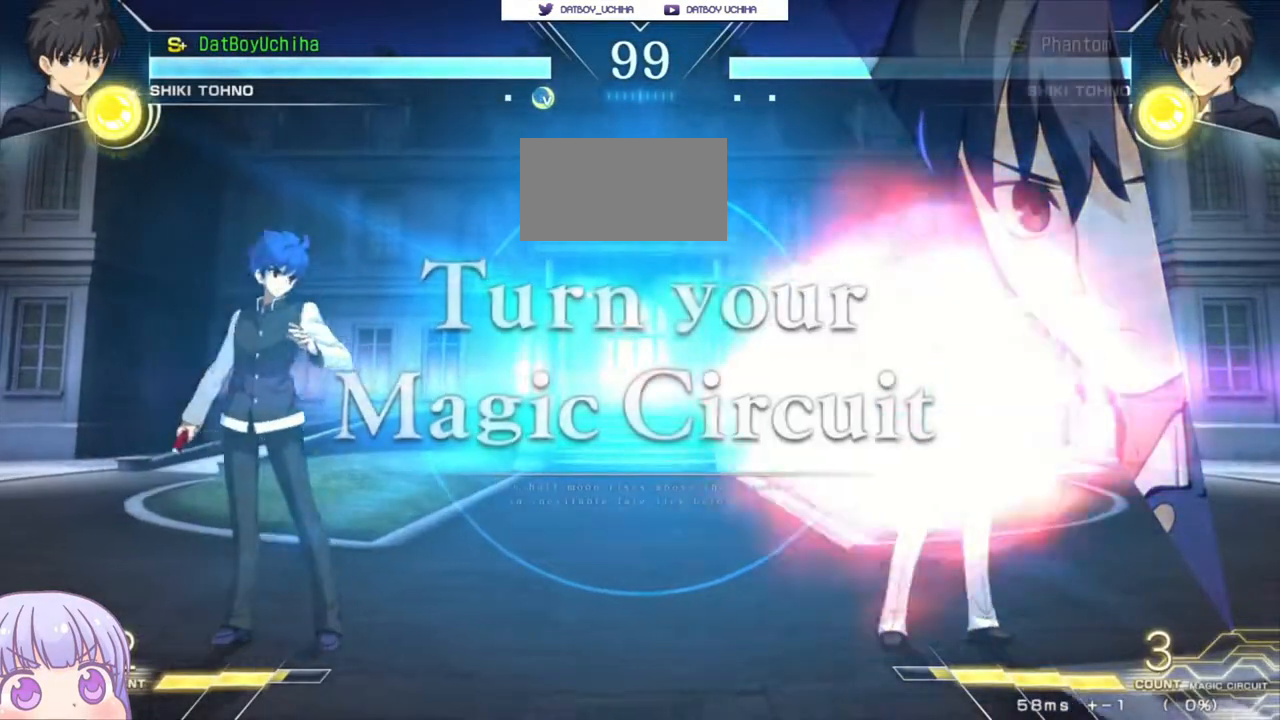
{"buttons": [], "left_stick": "down-left", "events": [[283, "left_stick", "center"], [467, "left_stick", "down-left"]]}
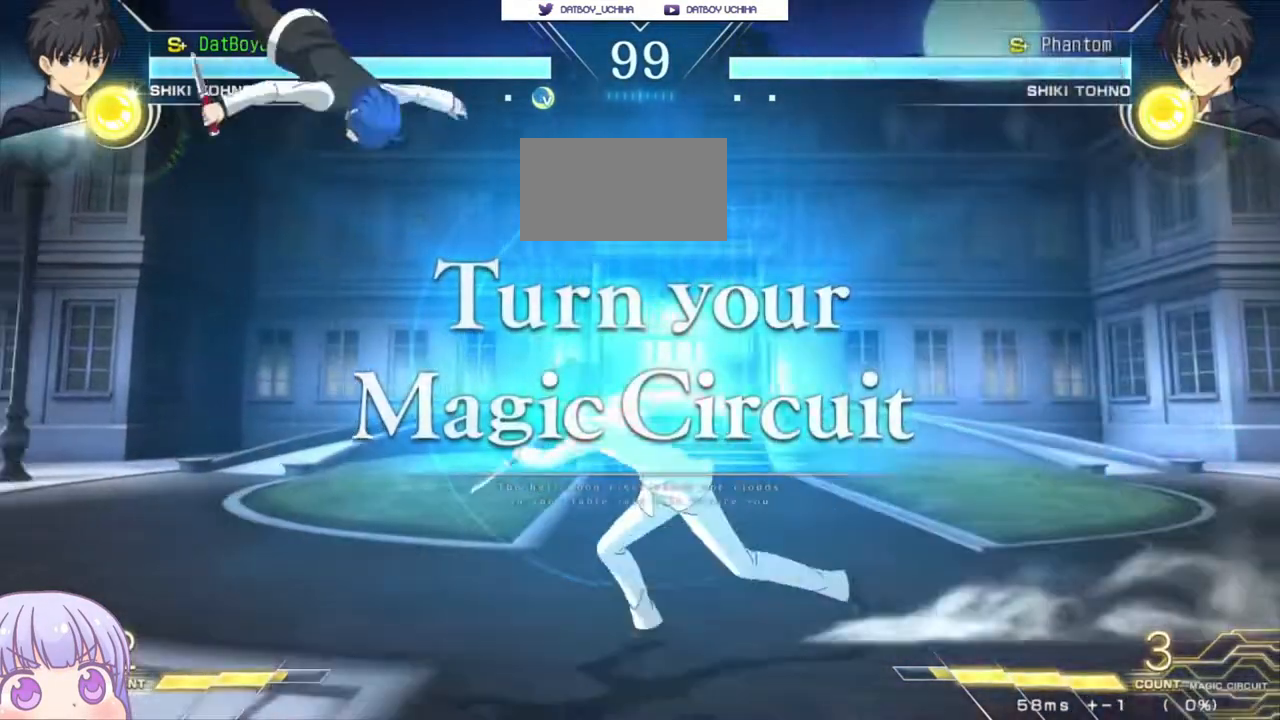
{"buttons": [], "left_stick": "right", "events": [[500, "left_stick", "right"]]}
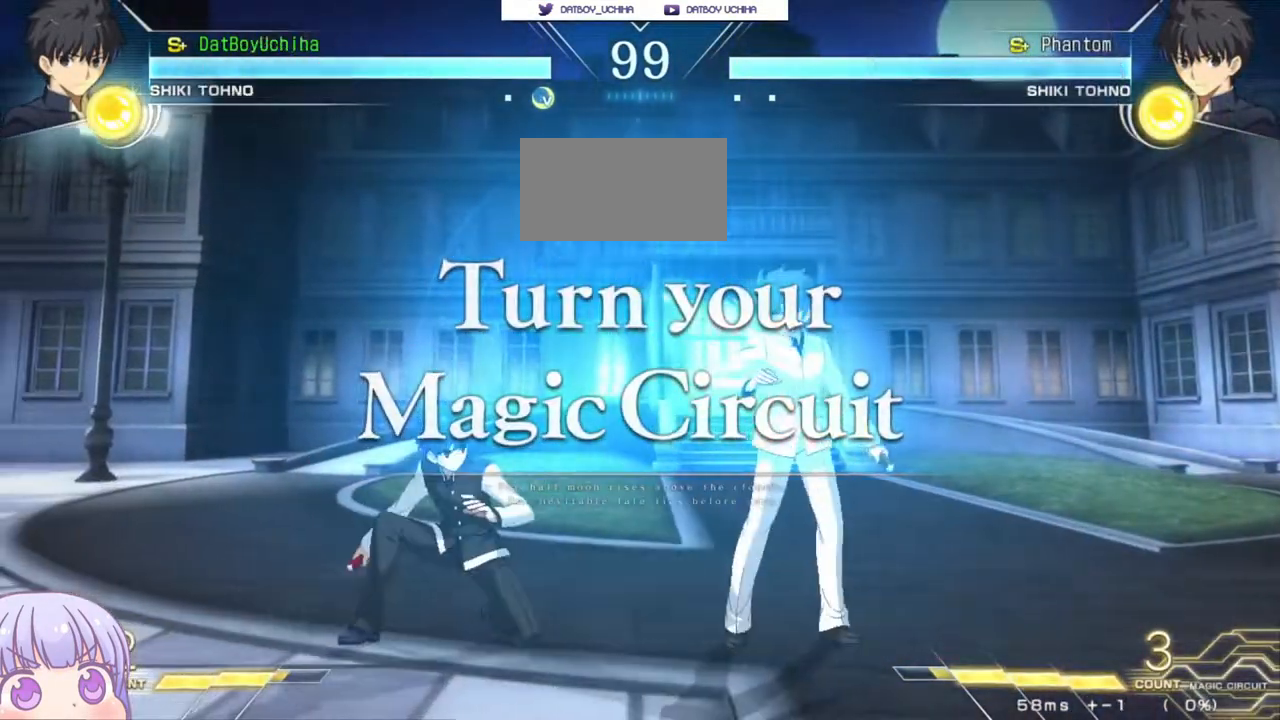
{"buttons": [], "left_stick": "right", "events": [[17, "SQUARE", "down"], [17, "TRIANGLE", "down"], [100, "TRIANGLE", "up"], [117, "SQUARE", "up"]]}
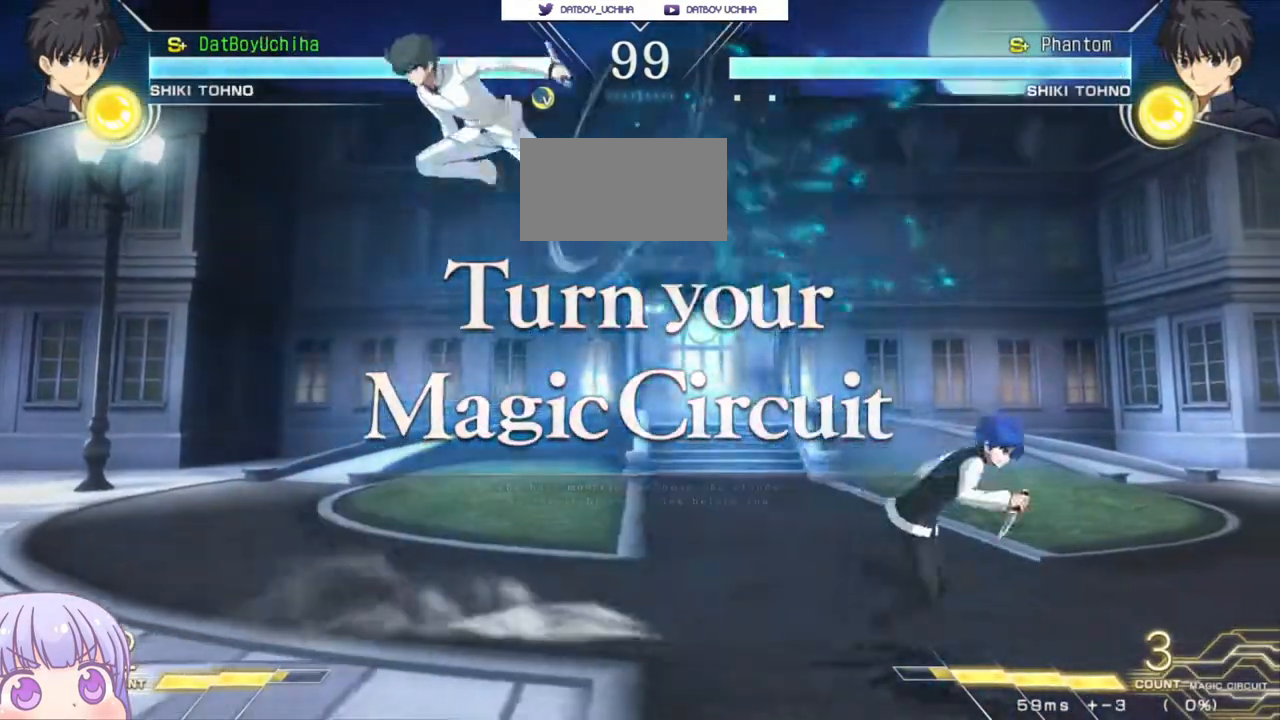
{"buttons": [], "left_stick": "center", "events": [[300, "left_stick", "center"]]}
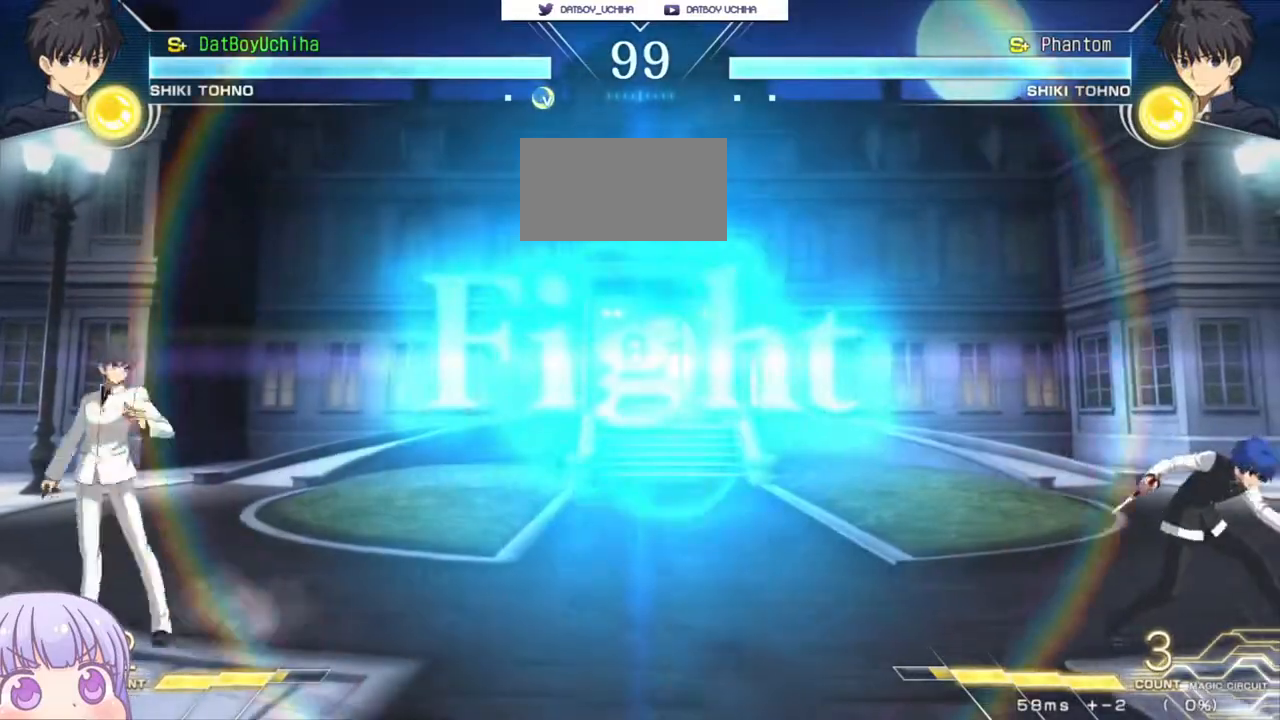
{"buttons": [], "left_stick": "right", "events": [[67, "left_stick", "left"], [150, "SQUARE", "down"], [150, "TRIANGLE", "down"], [200, "TRIANGLE", "up"], [217, "SQUARE", "up"], [400, "left_stick", "right"]]}
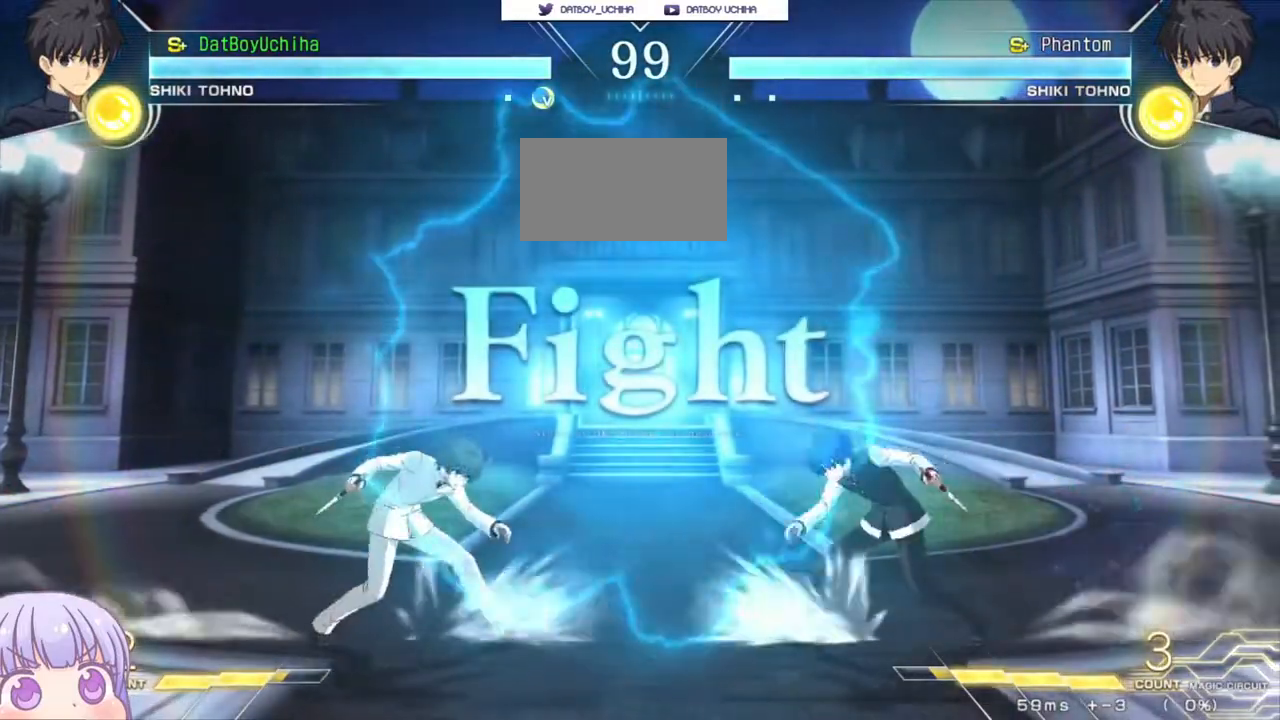
{"buttons": [], "left_stick": "right", "events": [[50, "SQUARE", "down"], [50, "TRIANGLE", "down"], [117, "SQUARE", "up"], [117, "TRIANGLE", "up"]]}
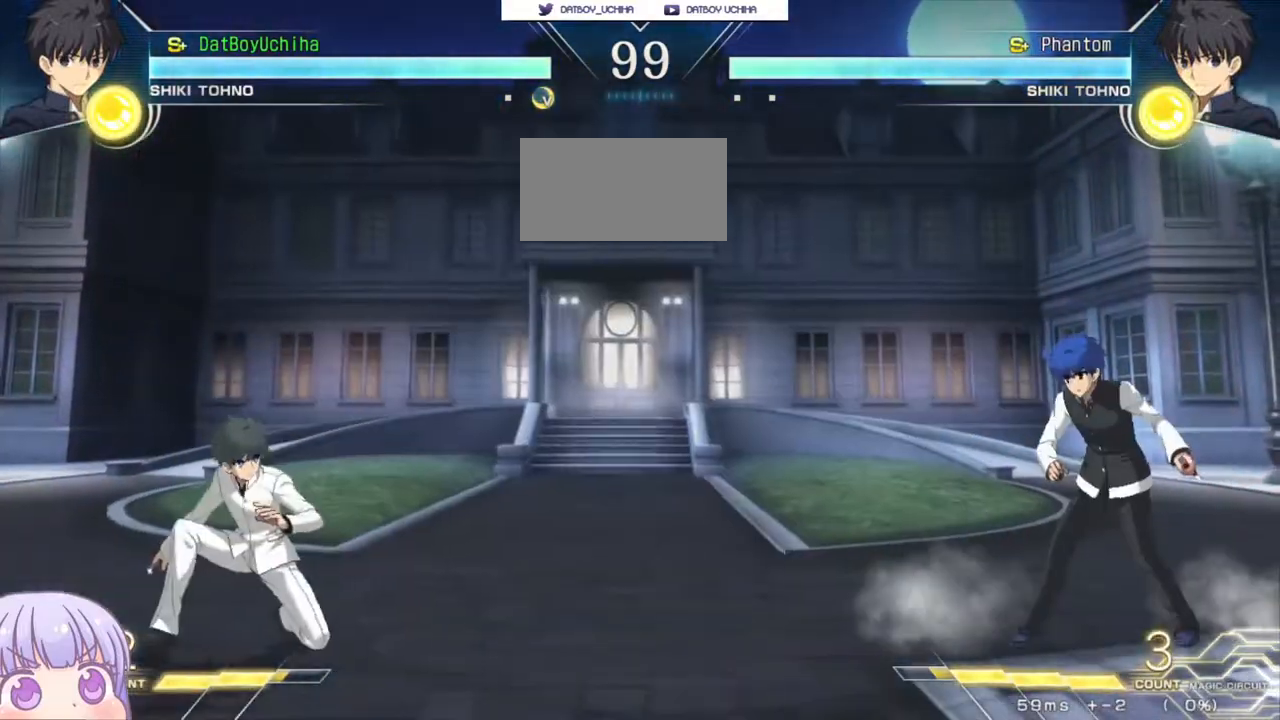
{"buttons": [], "left_stick": "up-left", "events": [[17, "left_stick", "down-right"], [367, "left_stick", "up-left"]]}
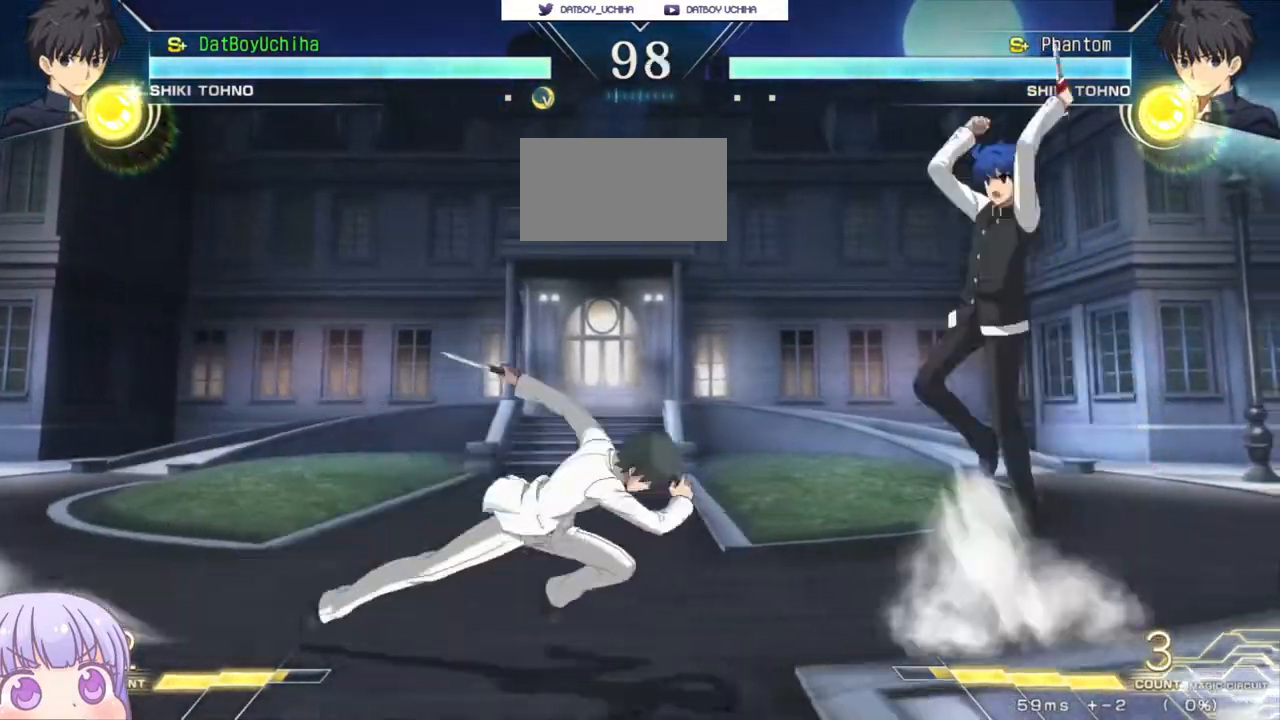
{"buttons": ["SQUARE"], "left_stick": "right", "events": [[33, "left_stick", "right"], [67, "CIRCLE", "down"], [200, "CIRCLE", "up"], [300, "left_stick", "center"], [400, "left_stick", "right"], [467, "SQUARE", "down"]]}